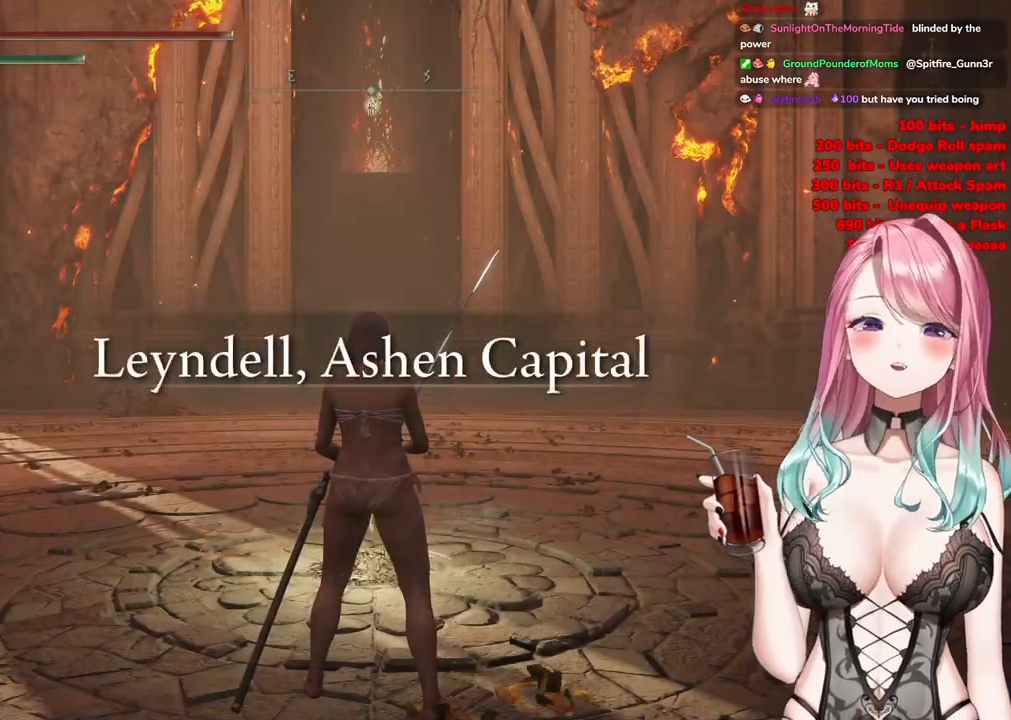
Gameplay with a controller (PlayStation layout); each line is a JSON object with the inputs held at the frame after it. "events" lists button and stick changes between this image and that frame as [ms after this image, input, new state], when the widget could be followed in between.
{"buttons": ["CIRCLE"], "left_stick": "up", "right_stick": "center", "events": [[301, "left_stick", "right"], [401, "CIRCLE", "down"], [401, "left_stick", "up"]]}
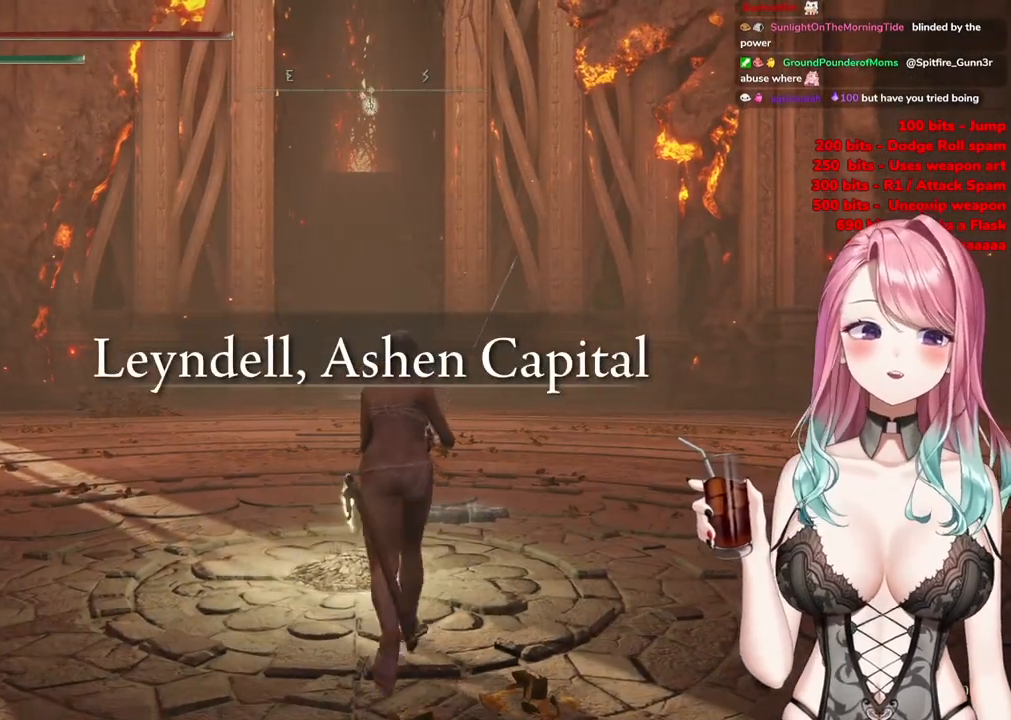
{"buttons": ["CIRCLE"], "left_stick": "up", "right_stick": "center", "events": []}
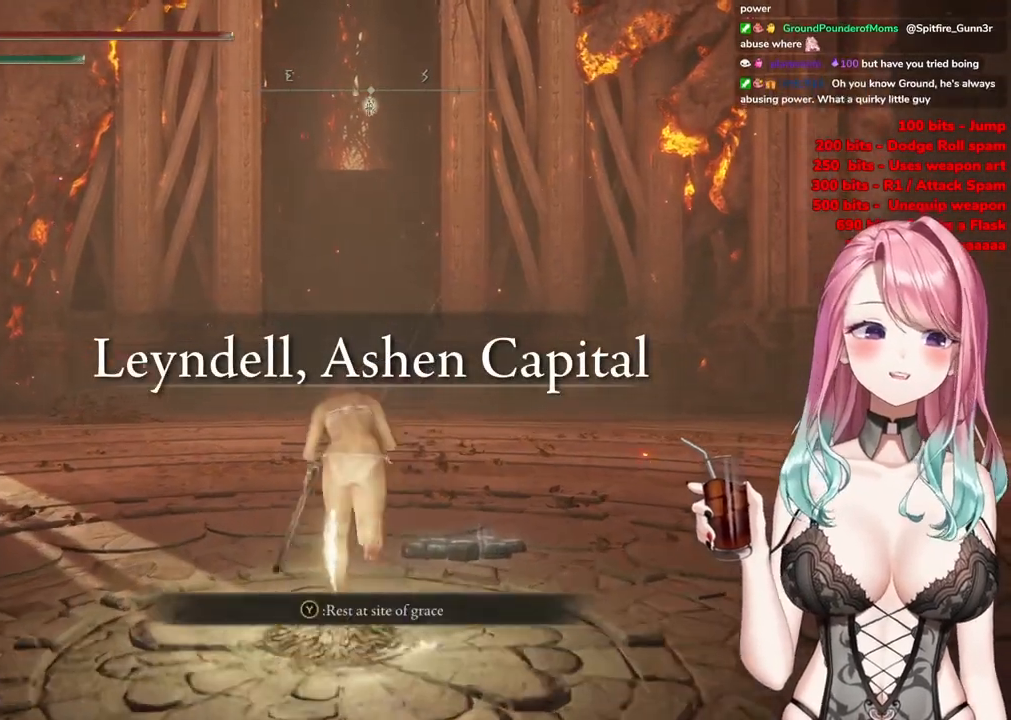
{"buttons": ["CIRCLE"], "left_stick": "up", "right_stick": "center", "events": []}
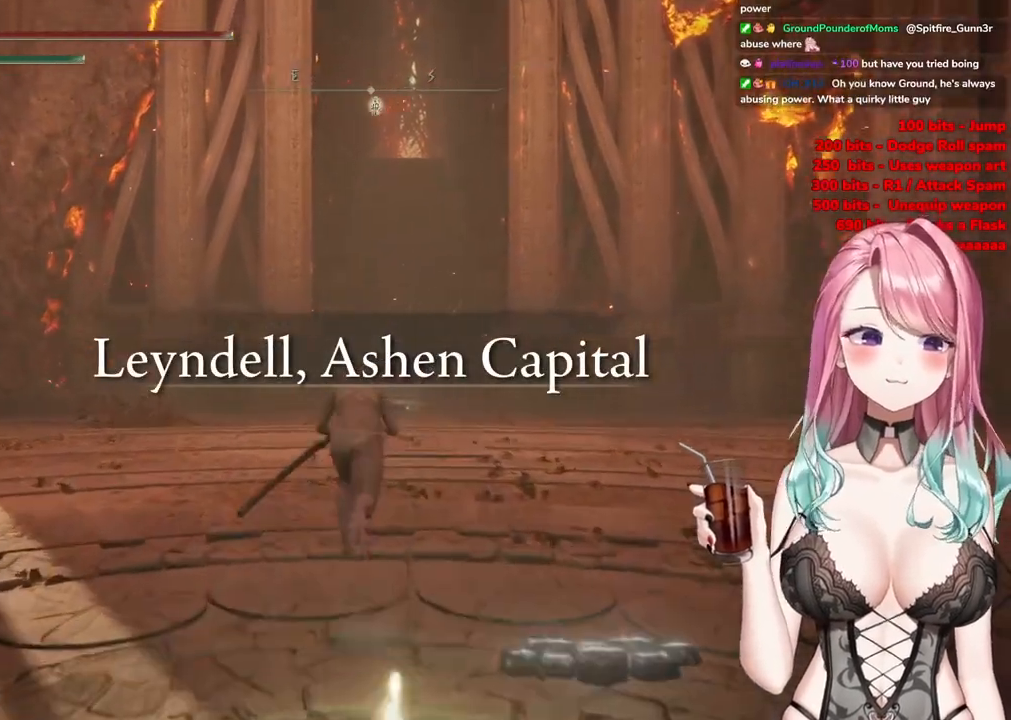
{"buttons": ["CIRCLE"], "left_stick": "up", "right_stick": "center", "events": []}
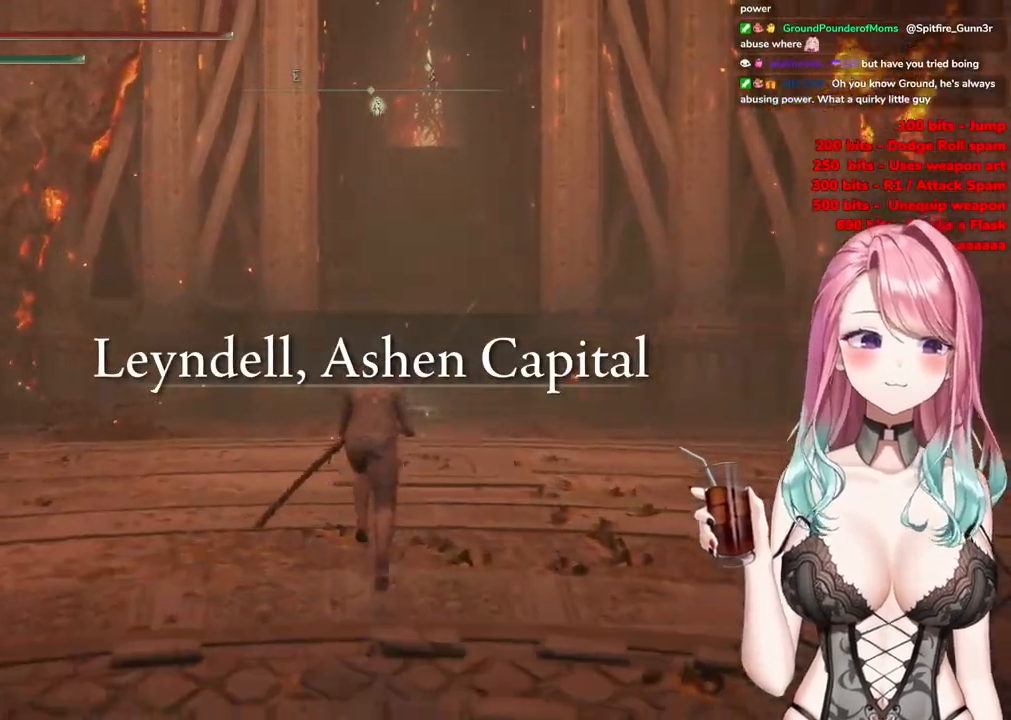
{"buttons": [], "left_stick": "center", "right_stick": "center", "events": [[34, "CIRCLE", "up"], [284, "left_stick", "center"]]}
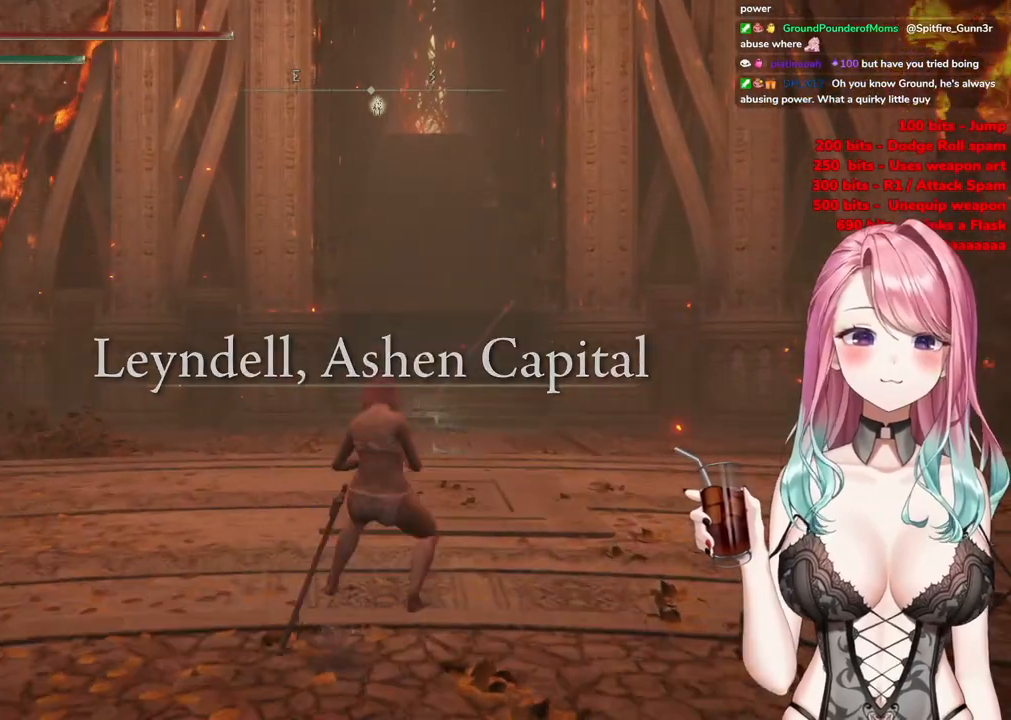
{"buttons": [], "left_stick": "up", "right_stick": "center", "events": [[33, "DPAD_LEFT", "down"], [183, "DPAD_LEFT", "up"], [350, "left_stick", "up-right"], [417, "left_stick", "up"]]}
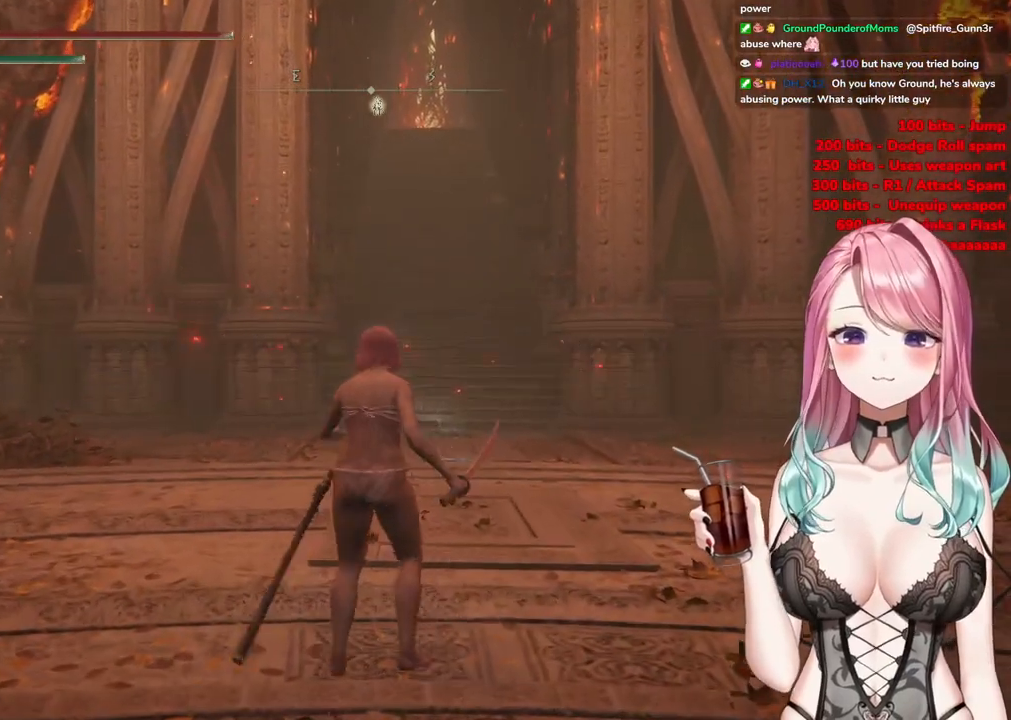
{"buttons": [], "left_stick": "up", "right_stick": "center", "events": []}
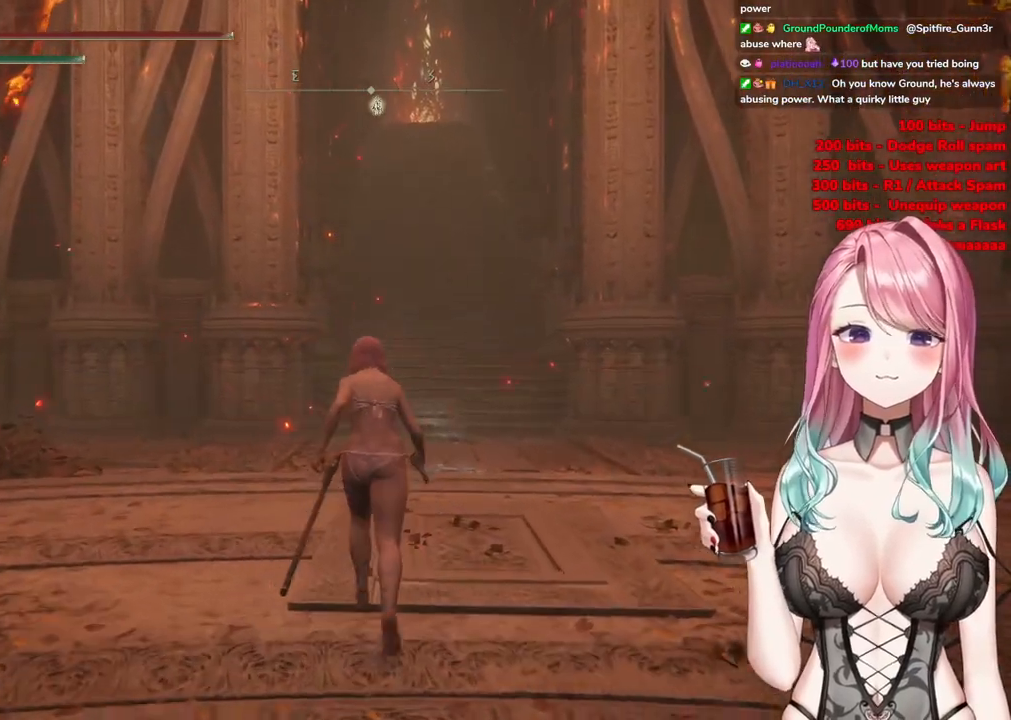
{"buttons": ["CROSS"], "left_stick": "center", "right_stick": "center", "events": [[33, "START", "down"], [150, "START", "up"], [350, "left_stick", "center"], [400, "CROSS", "down"]]}
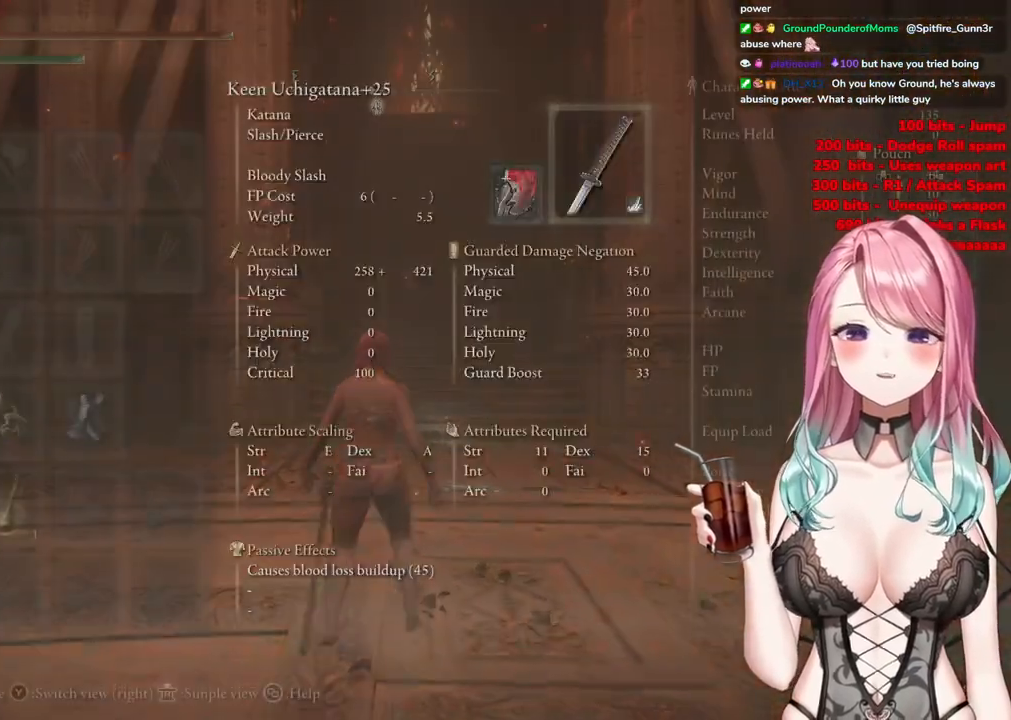
{"buttons": ["CROSS"], "left_stick": "center", "right_stick": "center", "events": [[66, "CROSS", "up"], [250, "DPAD_DOWN", "down"], [367, "DPAD_DOWN", "up"], [383, "CROSS", "down"]]}
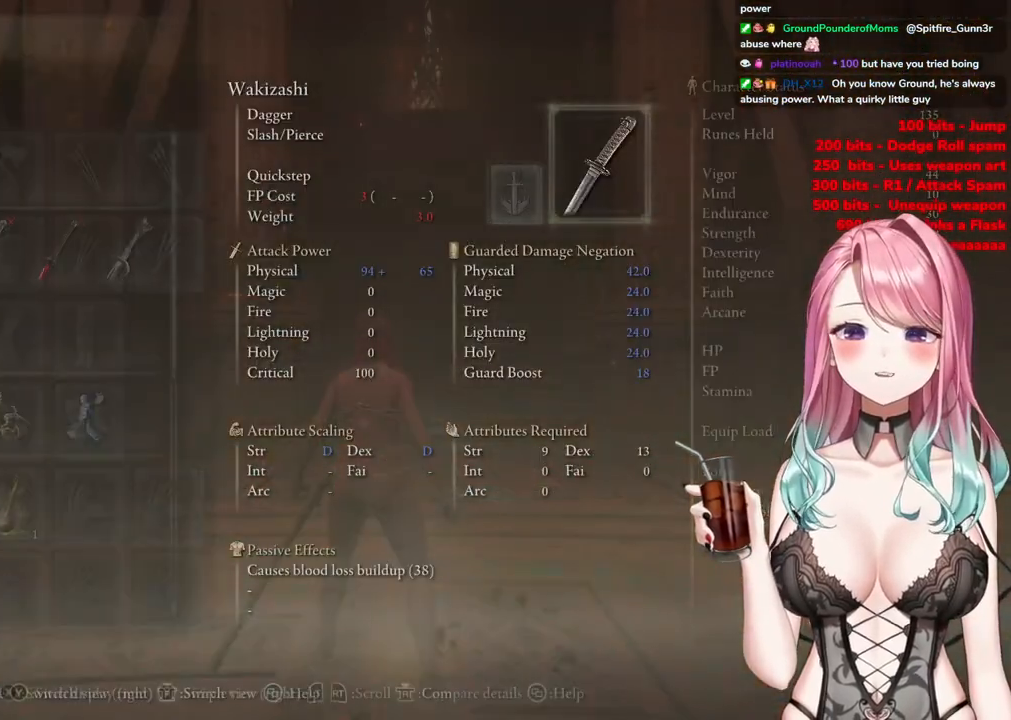
{"buttons": [], "left_stick": "center", "right_stick": "center", "events": [[50, "CROSS", "up"]]}
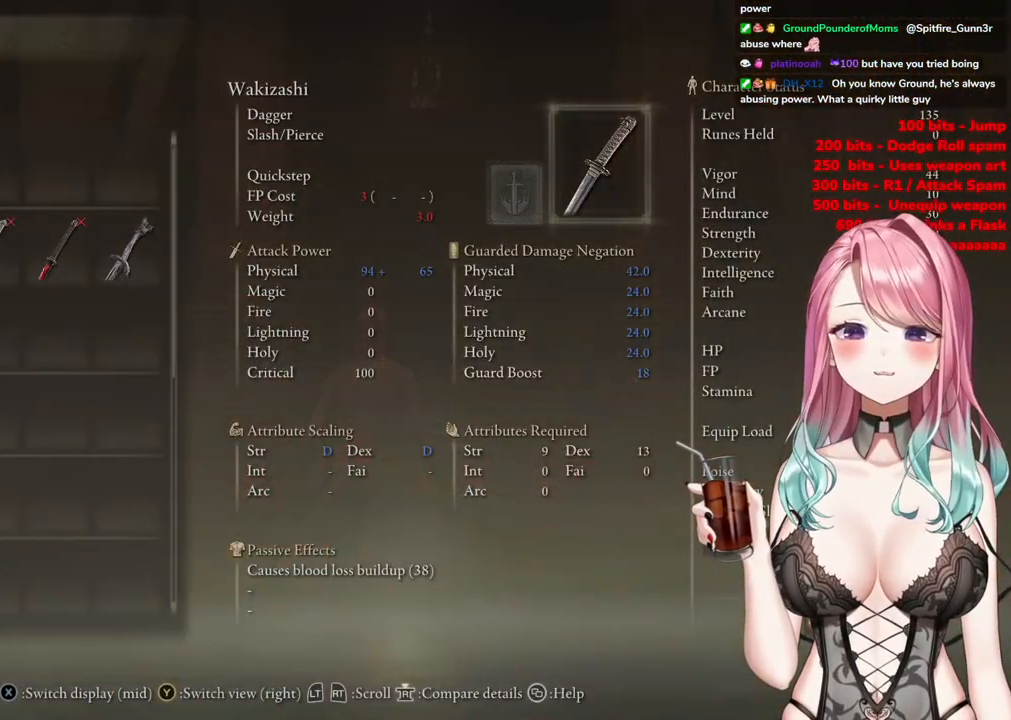
{"buttons": [], "left_stick": "center", "right_stick": "center", "events": [[250, "CROSS", "down"], [350, "CROSS", "up"]]}
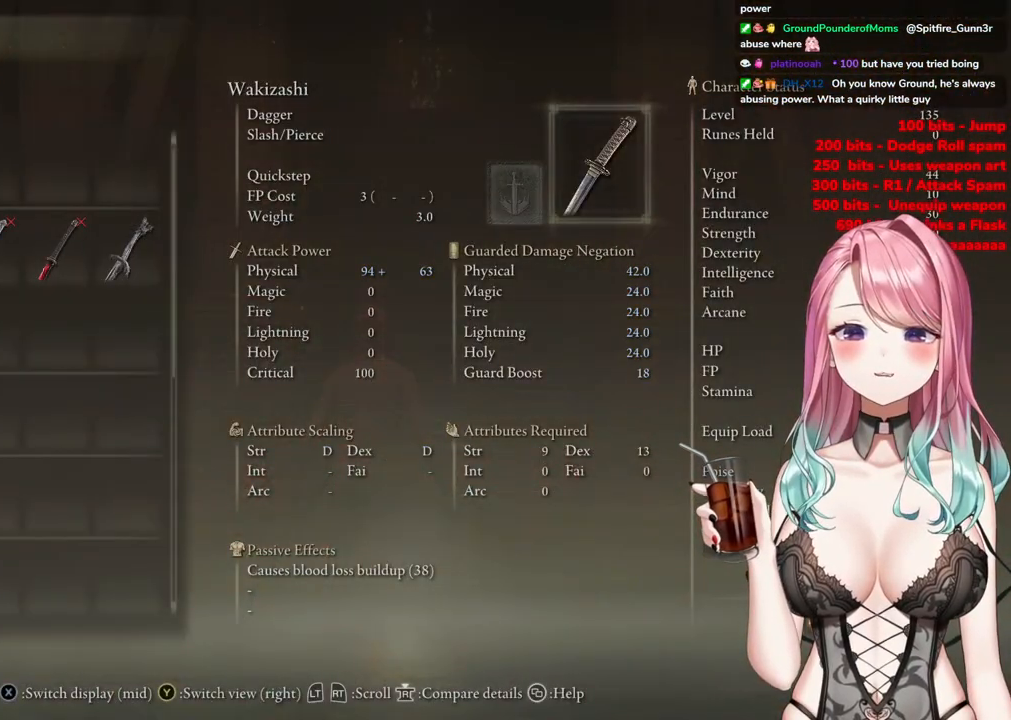
{"buttons": [], "left_stick": "up-right", "right_stick": "center", "events": [[17, "CIRCLE", "down"], [134, "CIRCLE", "up"], [167, "left_stick", "up-right"], [334, "CIRCLE", "down"], [501, "CIRCLE", "up"]]}
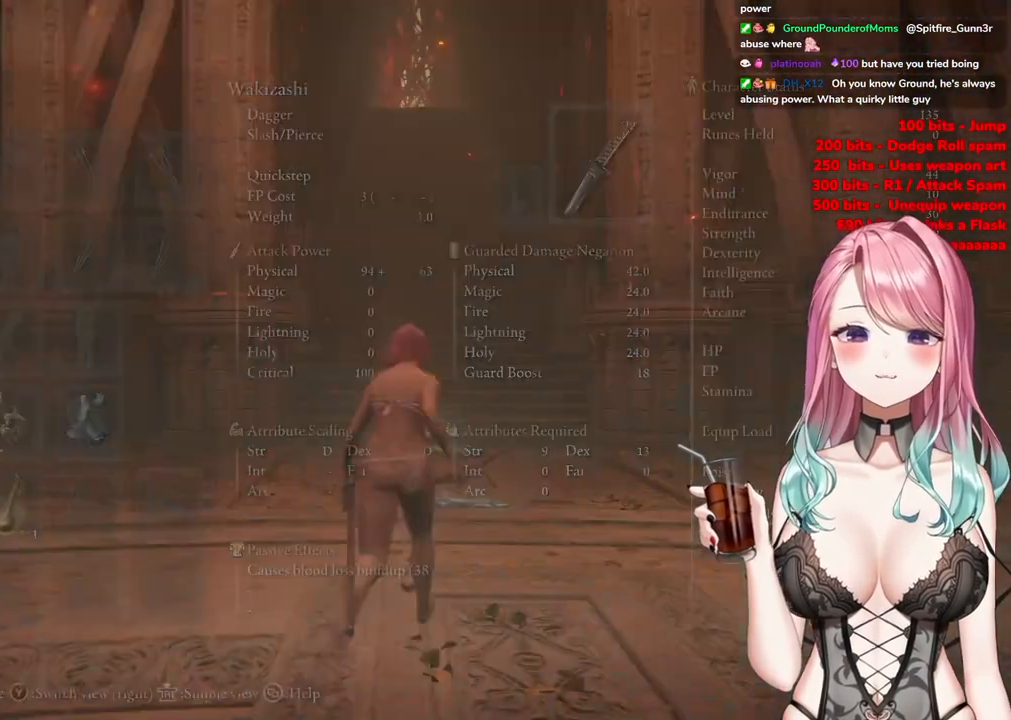
{"buttons": ["CIRCLE"], "left_stick": "up", "right_stick": "center", "events": [[216, "CIRCLE", "down"], [283, "left_stick", "up"]]}
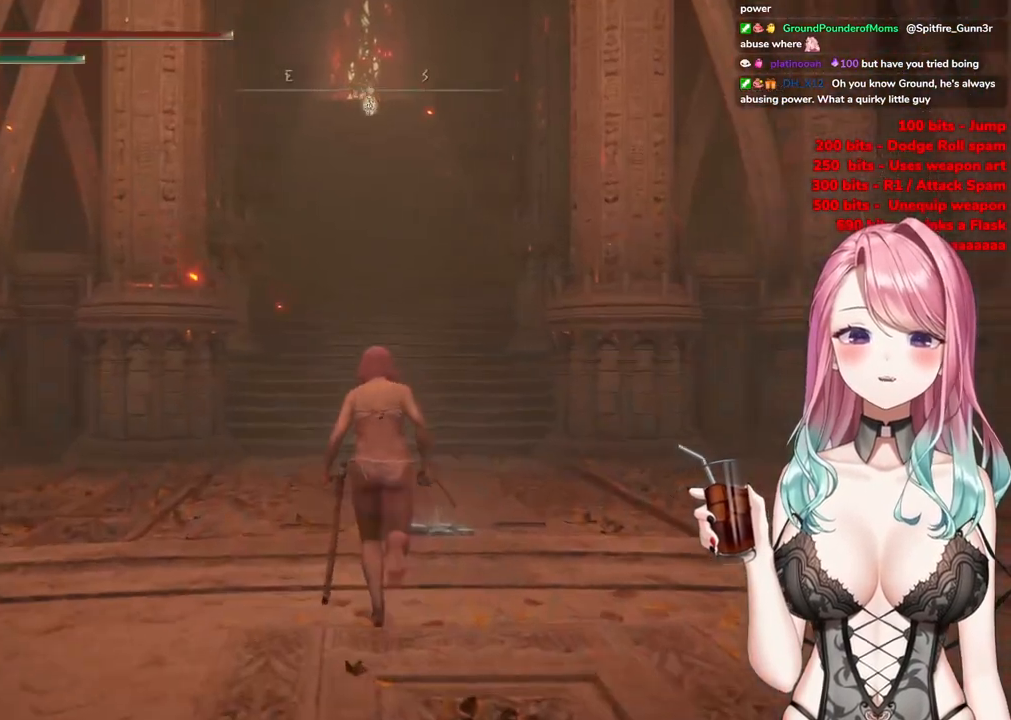
{"buttons": ["CIRCLE"], "left_stick": "up", "right_stick": "center", "events": []}
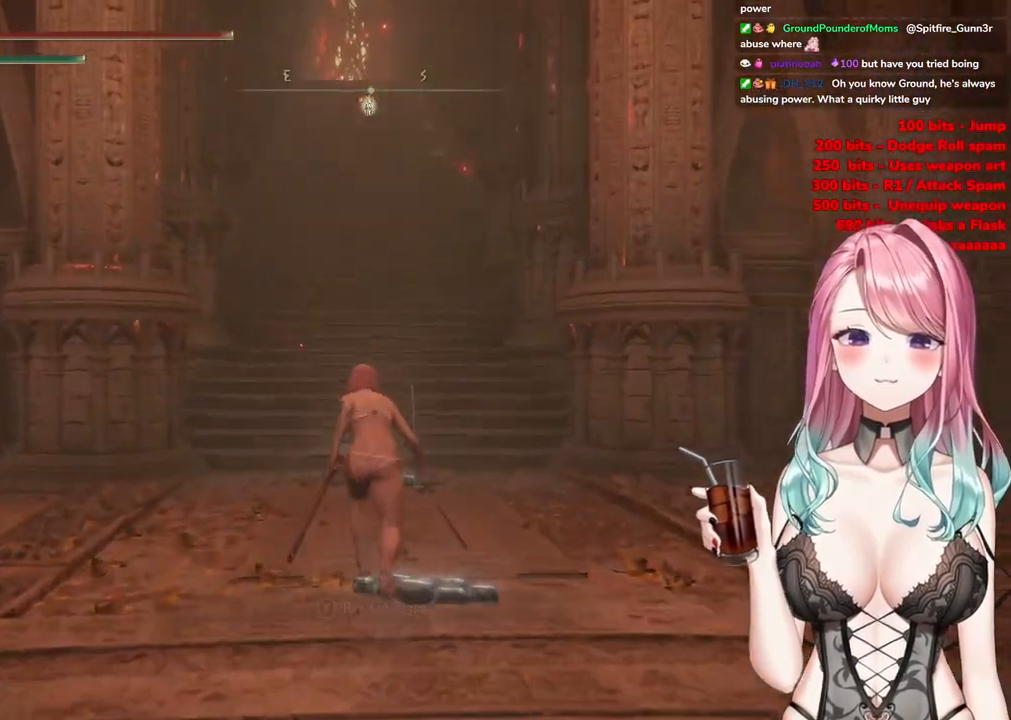
{"buttons": ["CIRCLE"], "left_stick": "up", "right_stick": "center", "events": [[66, "left_stick", "center"], [133, "CIRCLE", "up"], [183, "DPAD_LEFT", "down"], [300, "DPAD_LEFT", "up"], [400, "CIRCLE", "down"], [417, "left_stick", "up"]]}
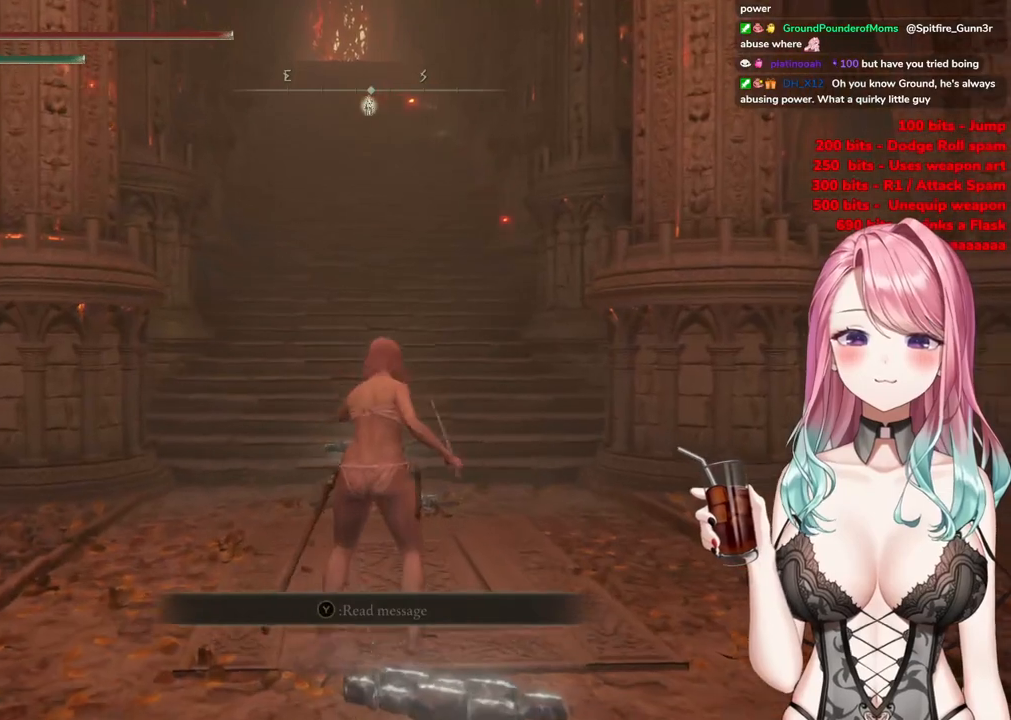
{"buttons": ["CIRCLE"], "left_stick": "up", "right_stick": "center", "events": []}
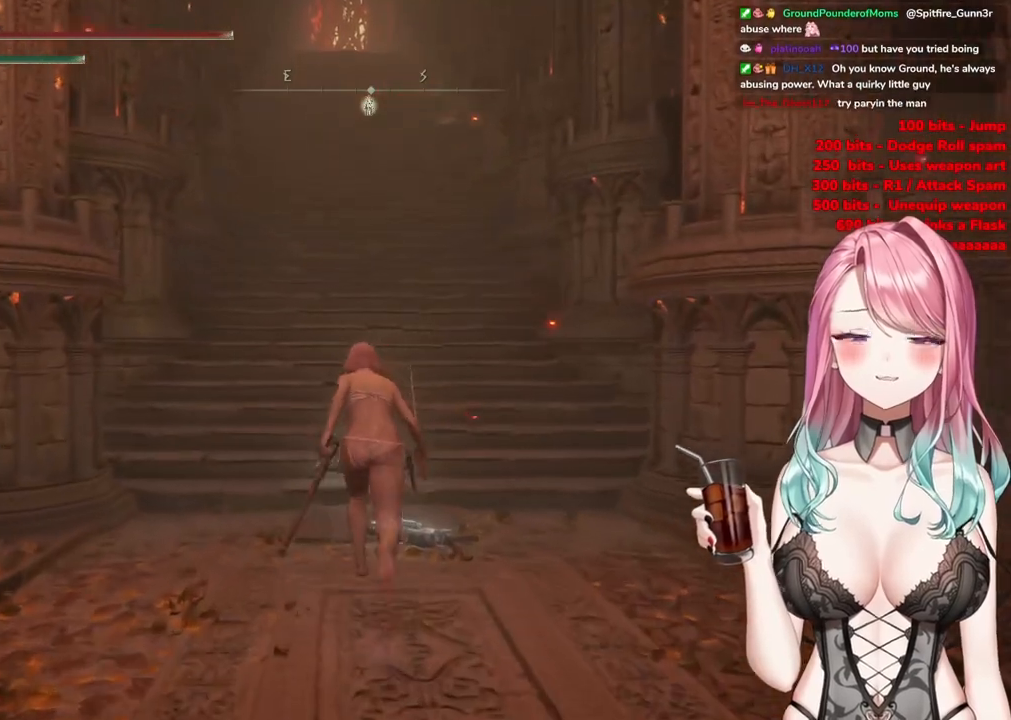
{"buttons": ["CIRCLE"], "left_stick": "up", "right_stick": "center", "events": []}
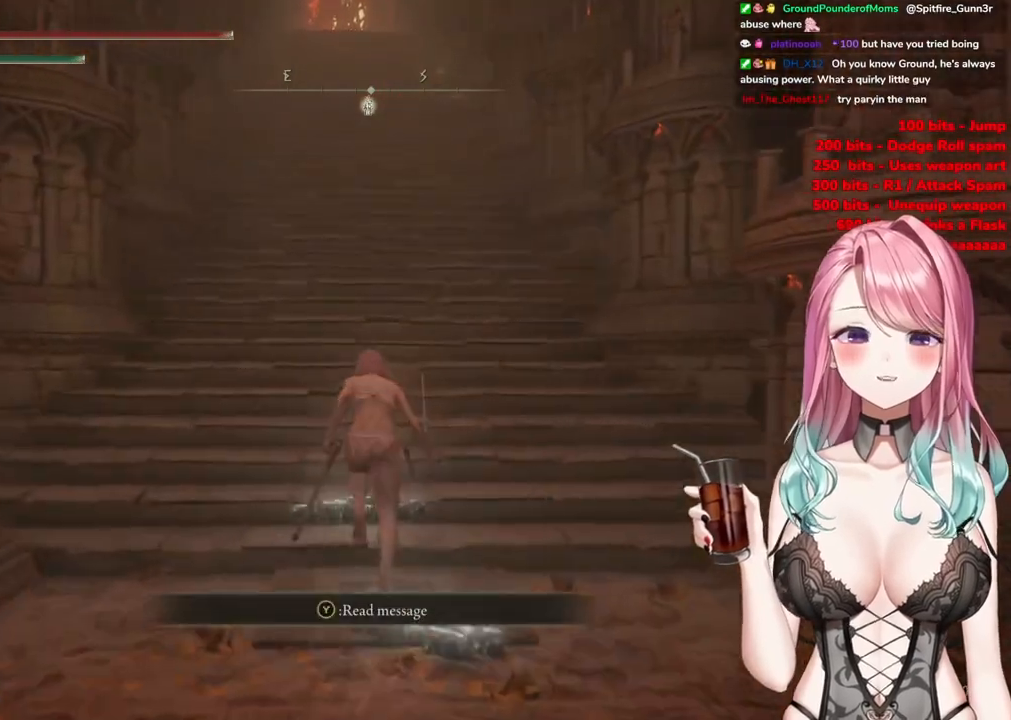
{"buttons": ["CIRCLE"], "left_stick": "up", "right_stick": "center", "events": []}
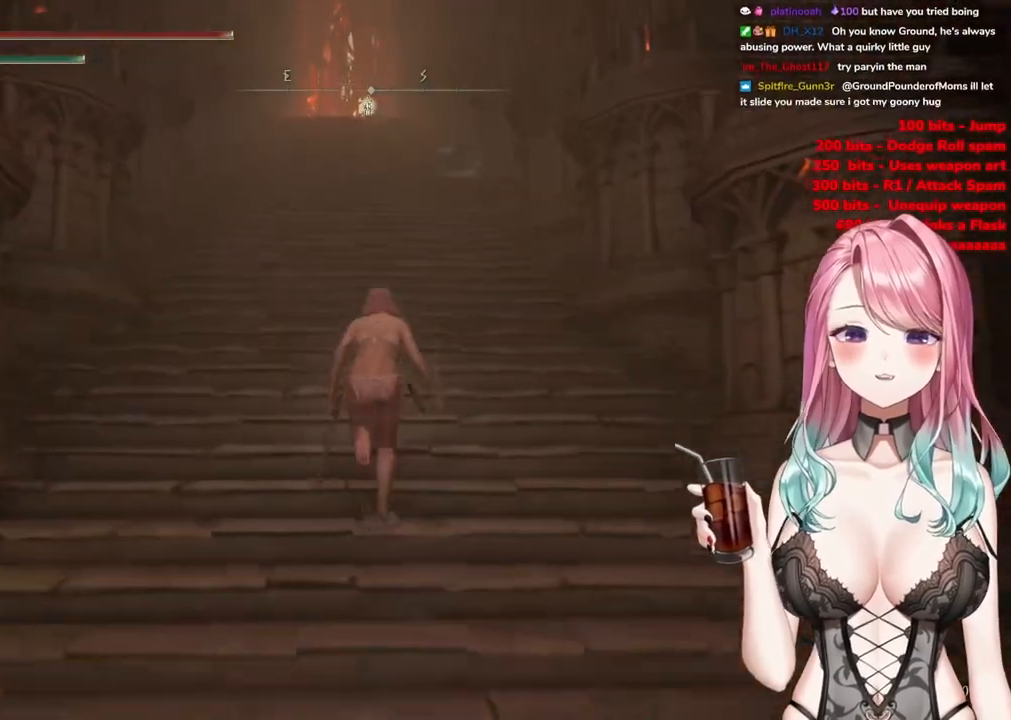
{"buttons": ["CIRCLE"], "left_stick": "up", "right_stick": "center", "events": []}
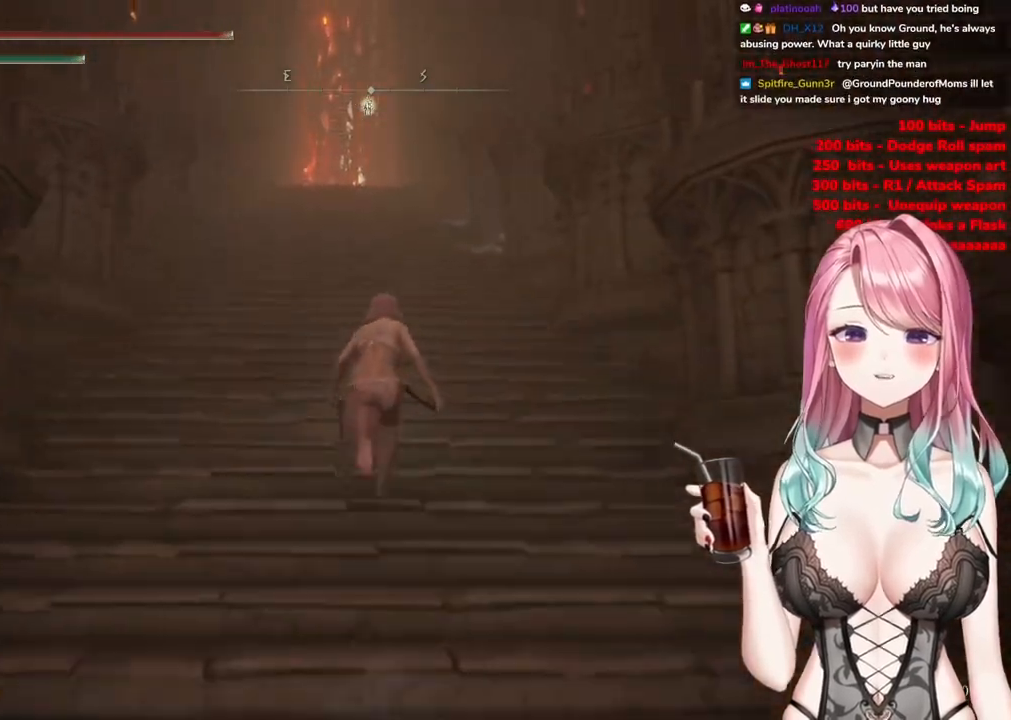
{"buttons": ["CIRCLE"], "left_stick": "up", "right_stick": "center", "events": []}
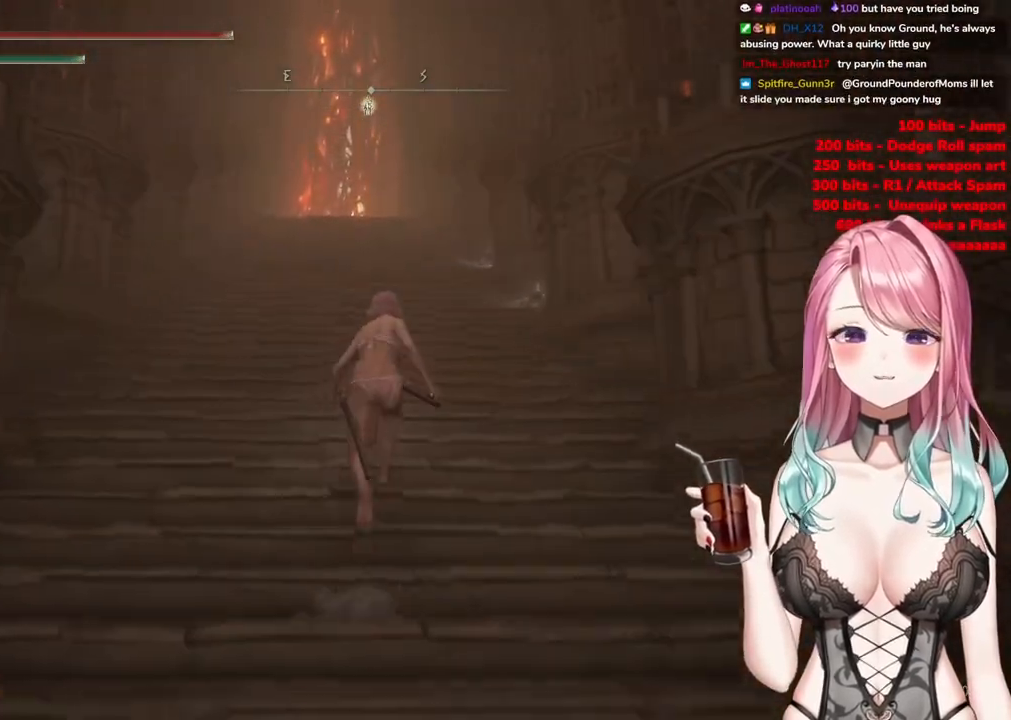
{"buttons": ["CIRCLE"], "left_stick": "up", "right_stick": "center", "events": []}
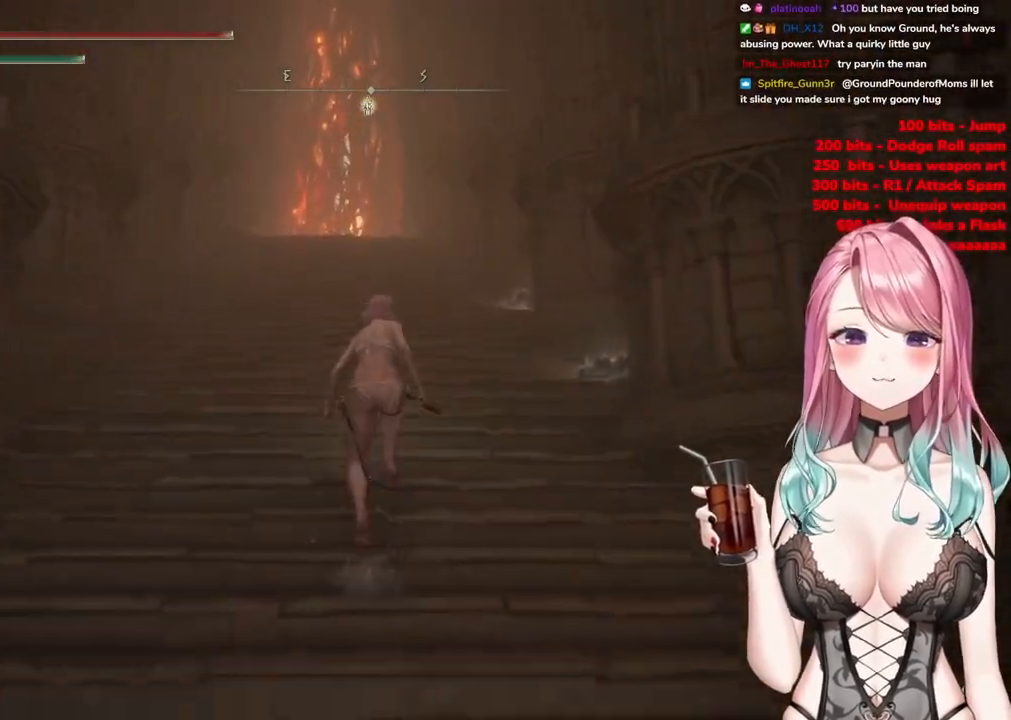
{"buttons": ["CIRCLE"], "left_stick": "up", "right_stick": "center", "events": []}
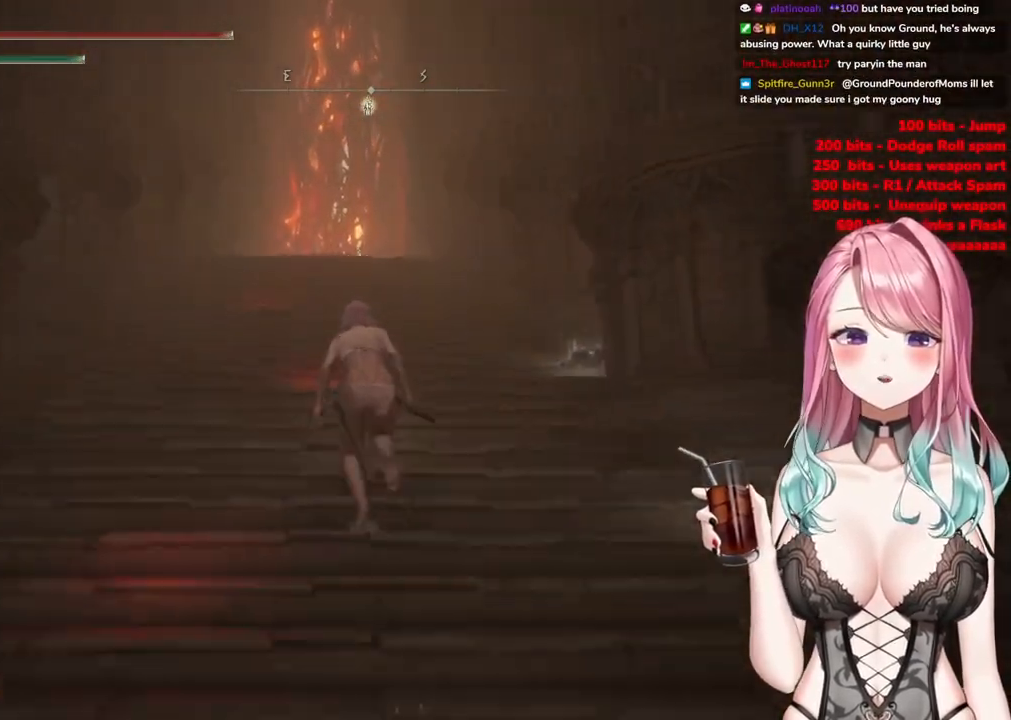
{"buttons": ["CIRCLE"], "left_stick": "up", "right_stick": "center", "events": []}
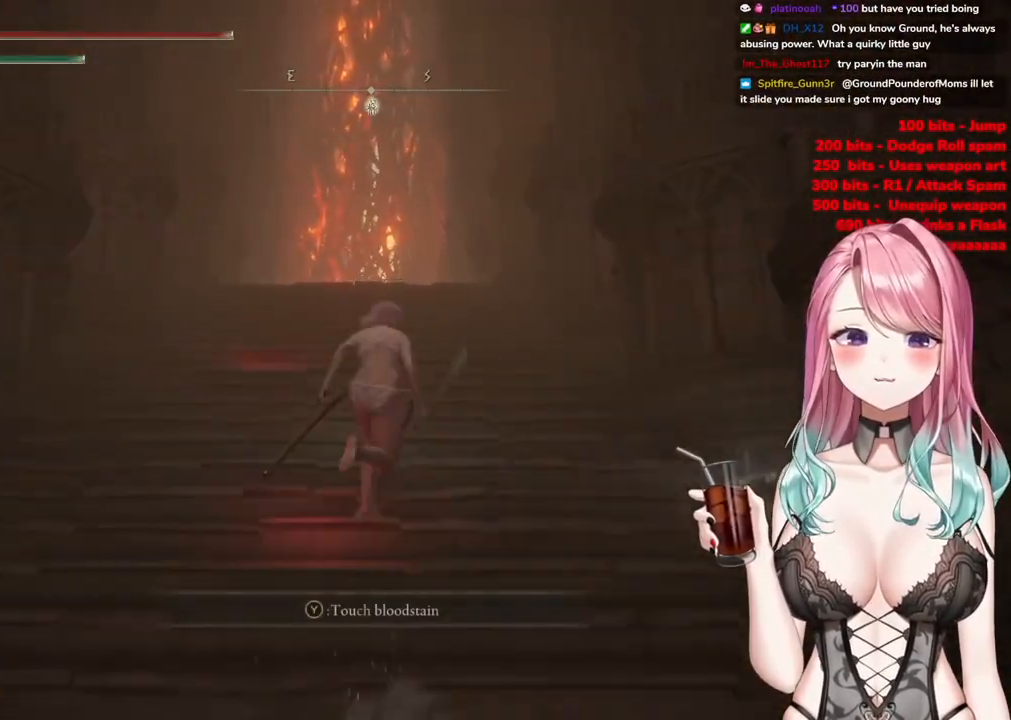
{"buttons": ["CIRCLE"], "left_stick": "up", "right_stick": "center", "events": []}
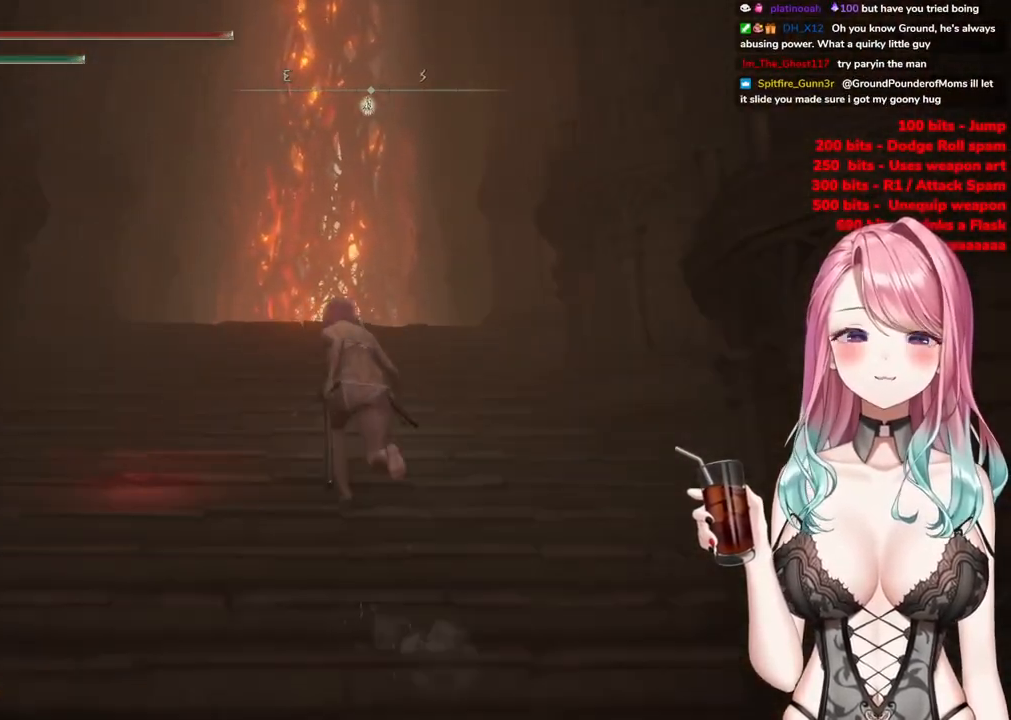
{"buttons": ["CIRCLE"], "left_stick": "up", "right_stick": "center", "events": []}
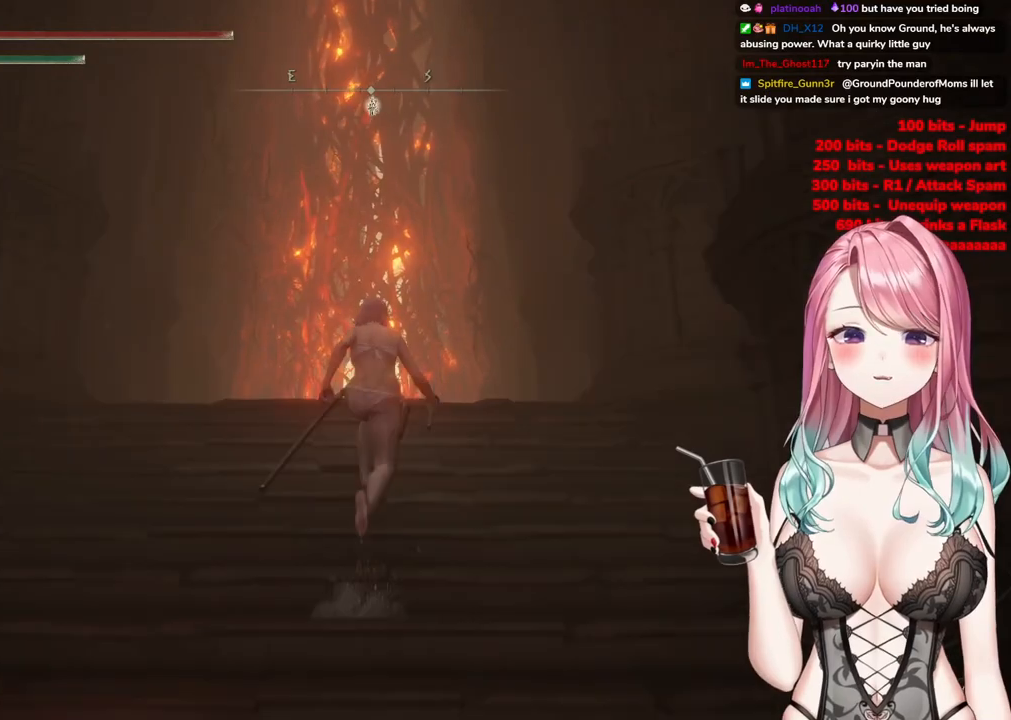
{"buttons": ["CIRCLE"], "left_stick": "up", "right_stick": "center", "events": []}
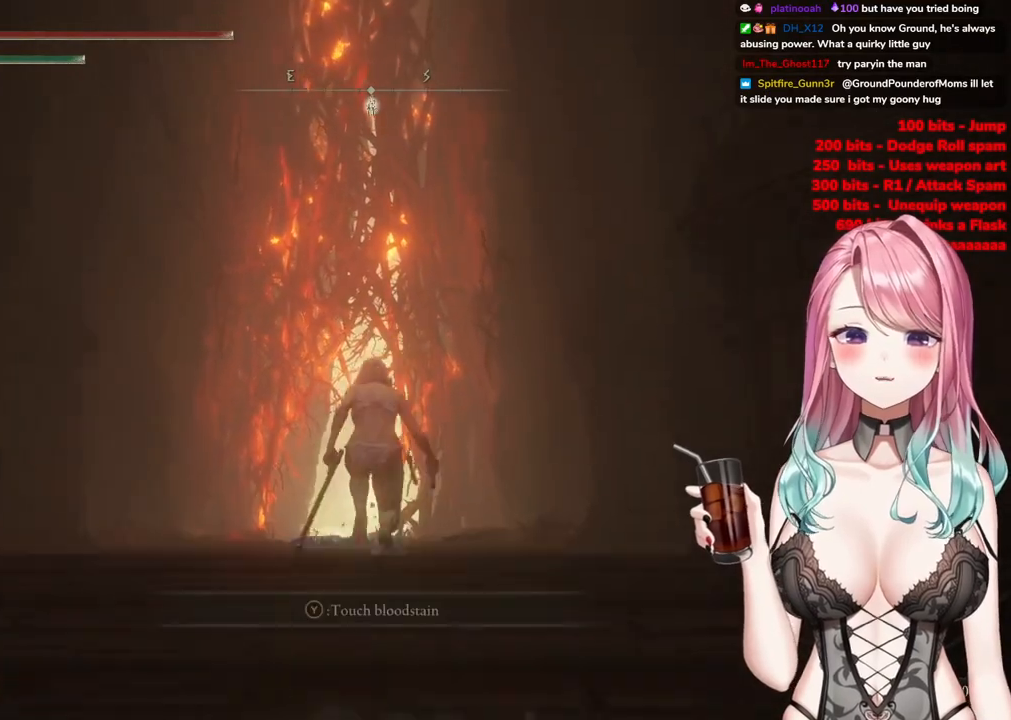
{"buttons": ["CIRCLE"], "left_stick": "up", "right_stick": "center", "events": []}
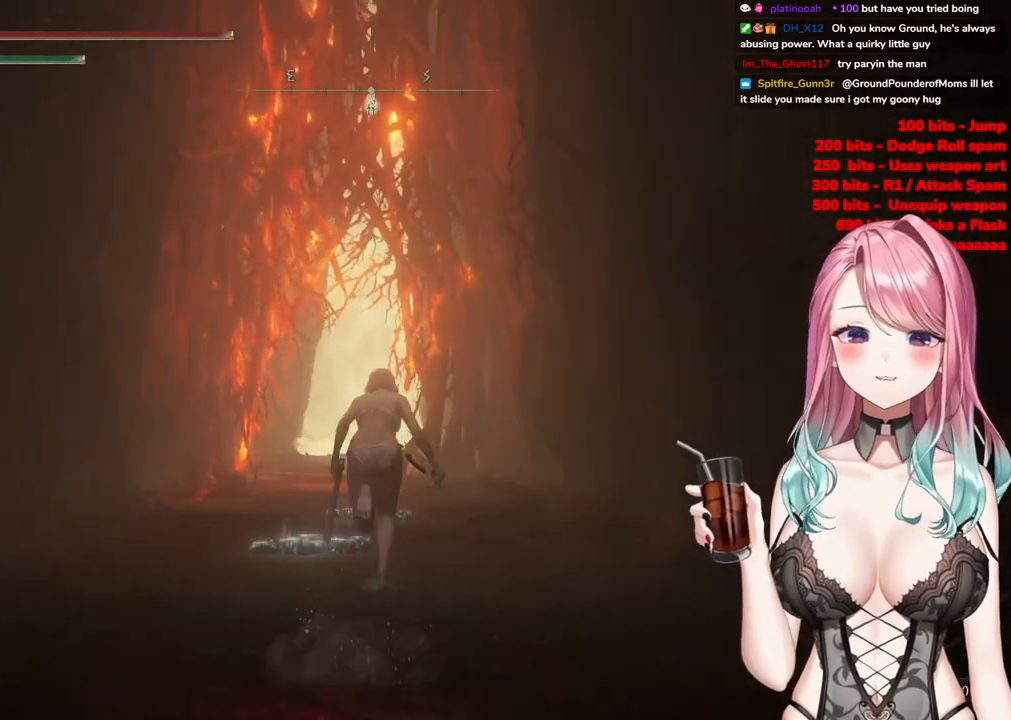
{"buttons": ["CIRCLE"], "left_stick": "up", "right_stick": "center", "events": []}
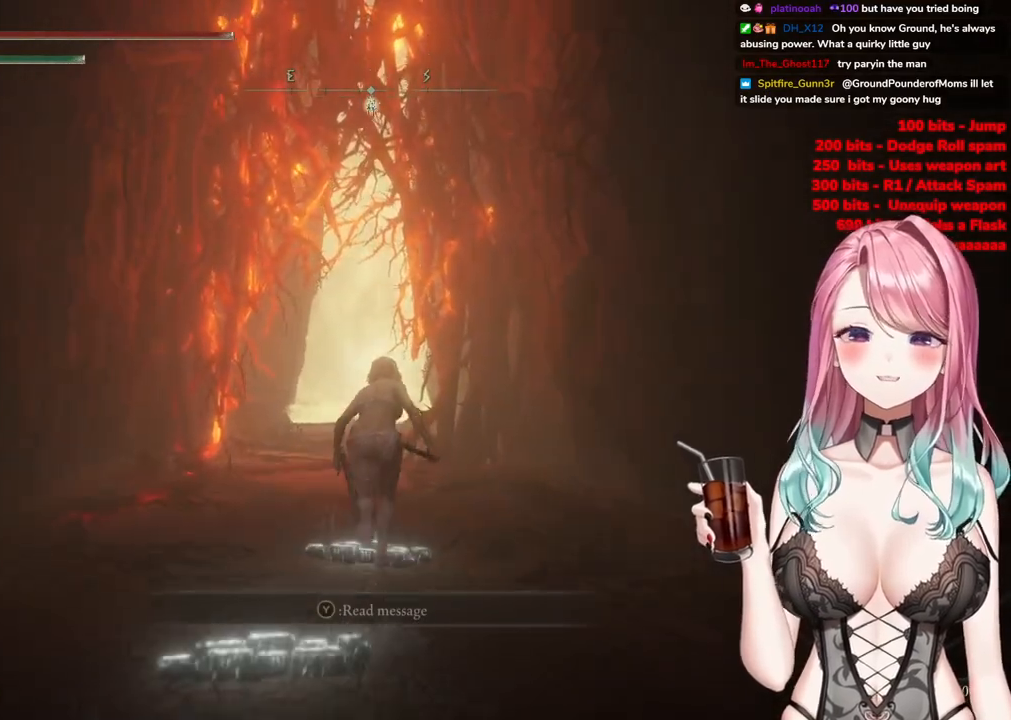
{"buttons": ["CIRCLE"], "left_stick": "up", "right_stick": "center", "events": []}